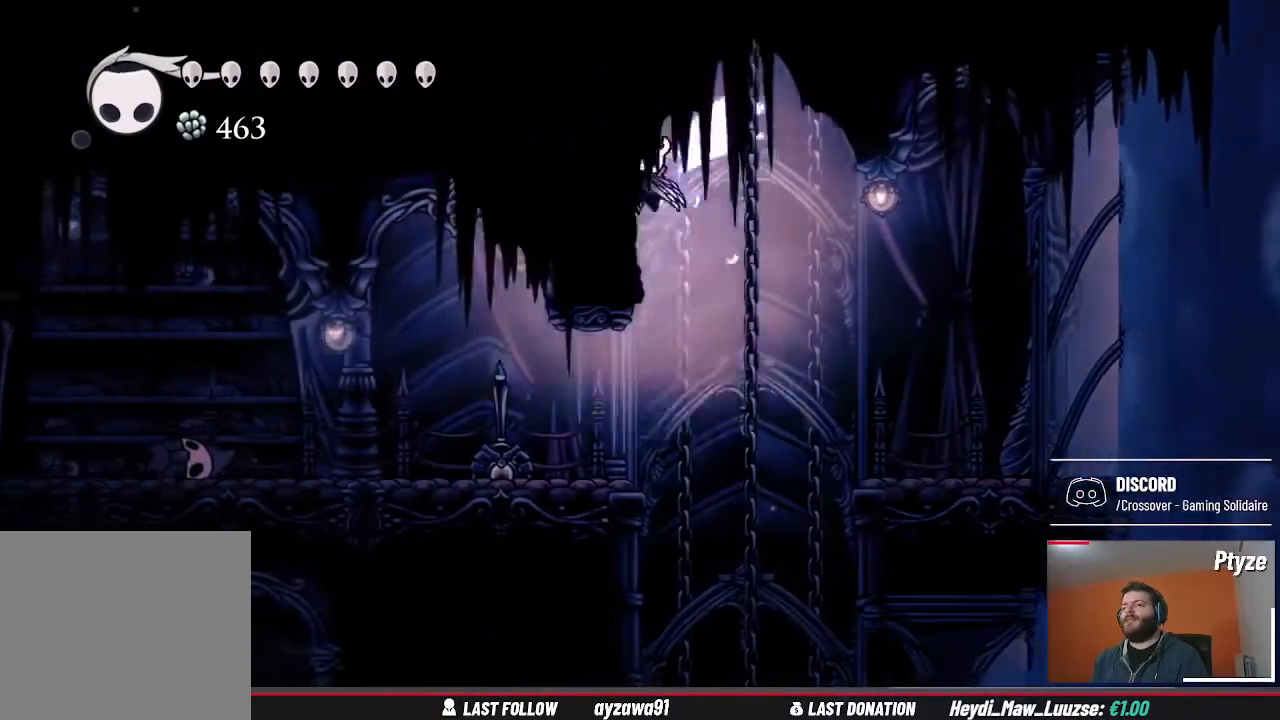
Gameplay with a controller (Xbox layout); each line is a JSON object with the inputs held at the frame after it. "events" lists button and stick changes between this image and that frame as [ms after this image, input, new state], when the widget could be followed in between. Not read: L3 R3.
{"buttons": ["A"], "left_stick": "up-left", "right_stick": "center", "events": [[67, "A", "up"], [167, "A", "down"], [200, "left_stick", "up-right"], [500, "left_stick", "up-left"]]}
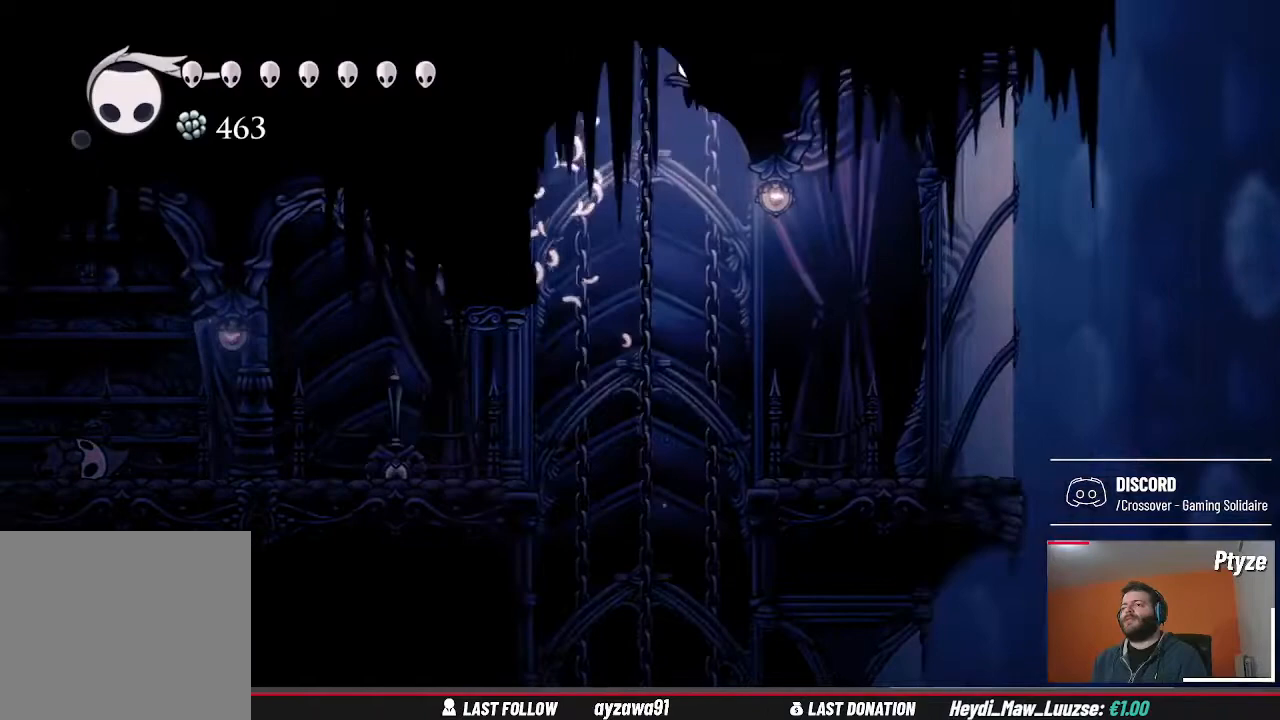
{"buttons": [], "left_stick": "left", "right_stick": "center", "events": [[33, "A", "up"], [100, "A", "down"], [400, "A", "up"], [467, "left_stick", "left"]]}
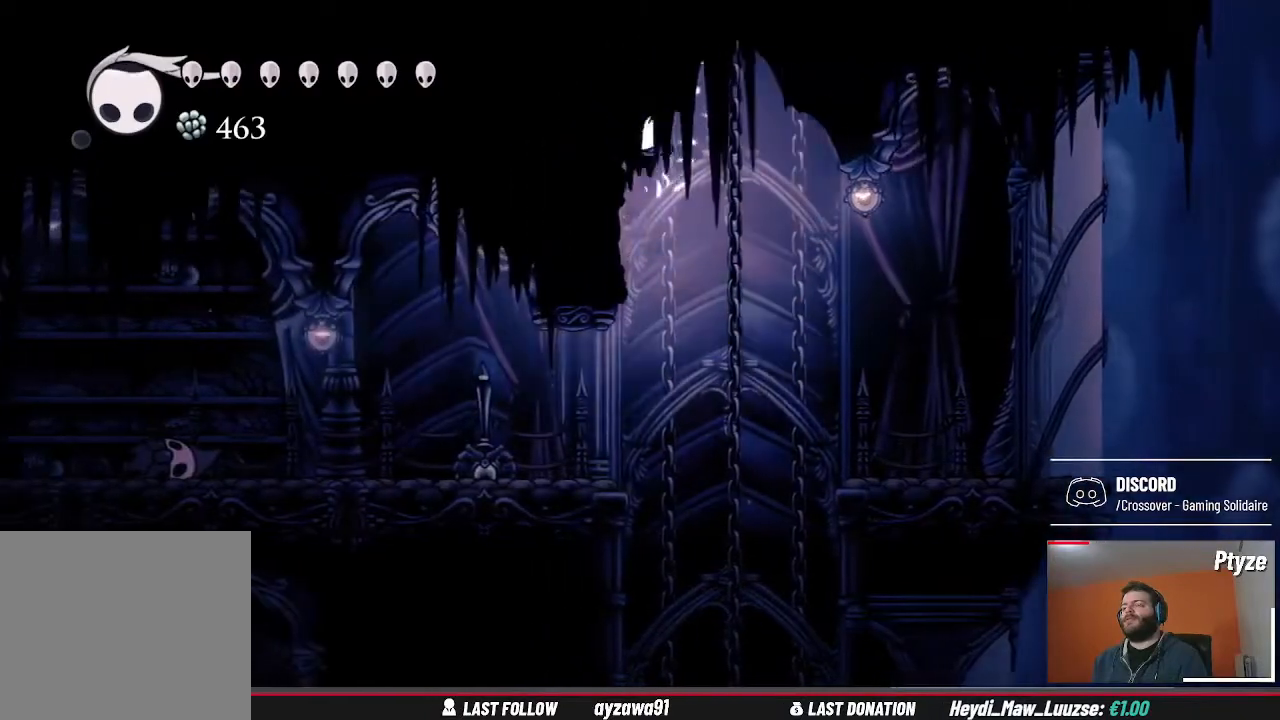
{"buttons": [], "left_stick": "left", "right_stick": "center", "events": []}
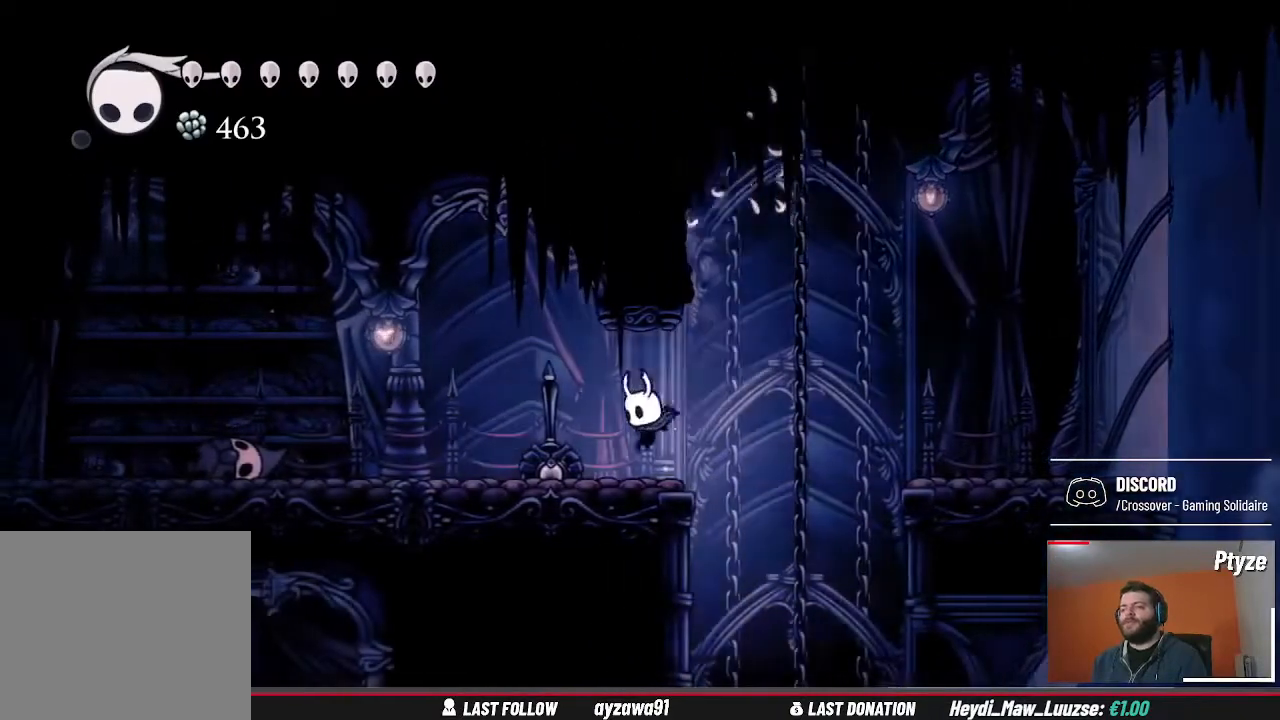
{"buttons": [], "left_stick": "left", "right_stick": "center", "events": []}
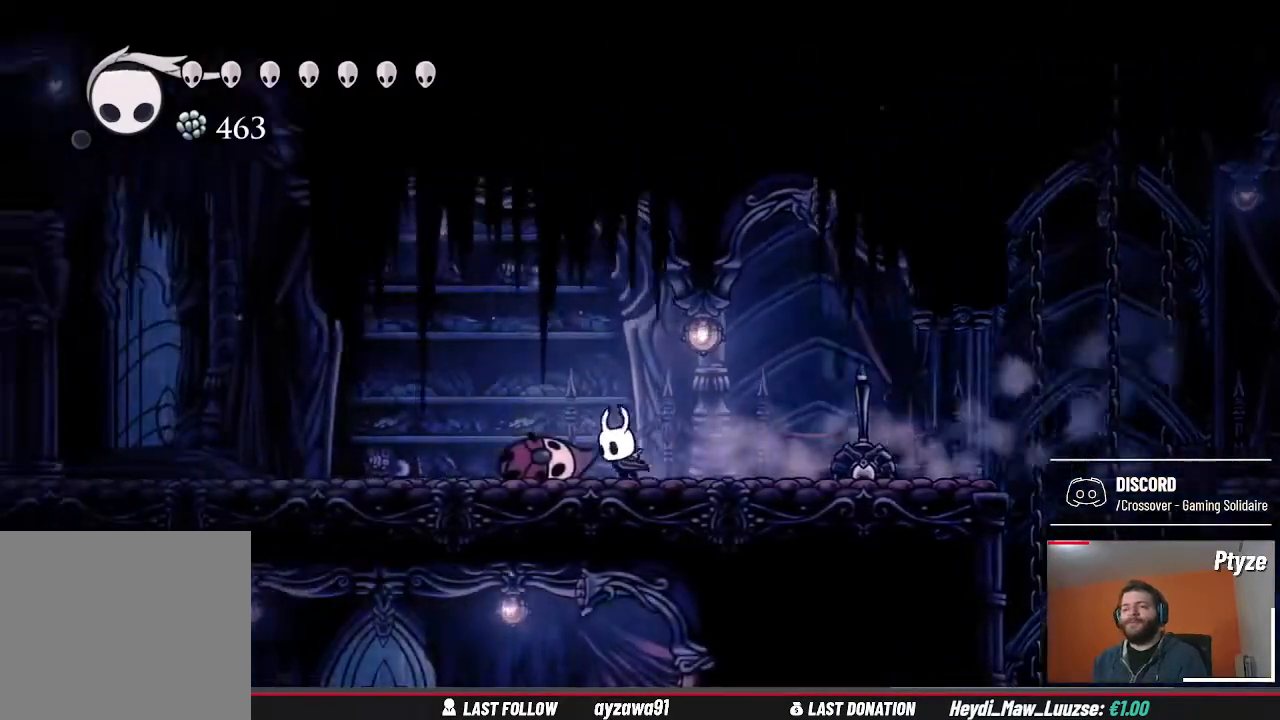
{"buttons": [], "left_stick": "left", "right_stick": "center", "events": []}
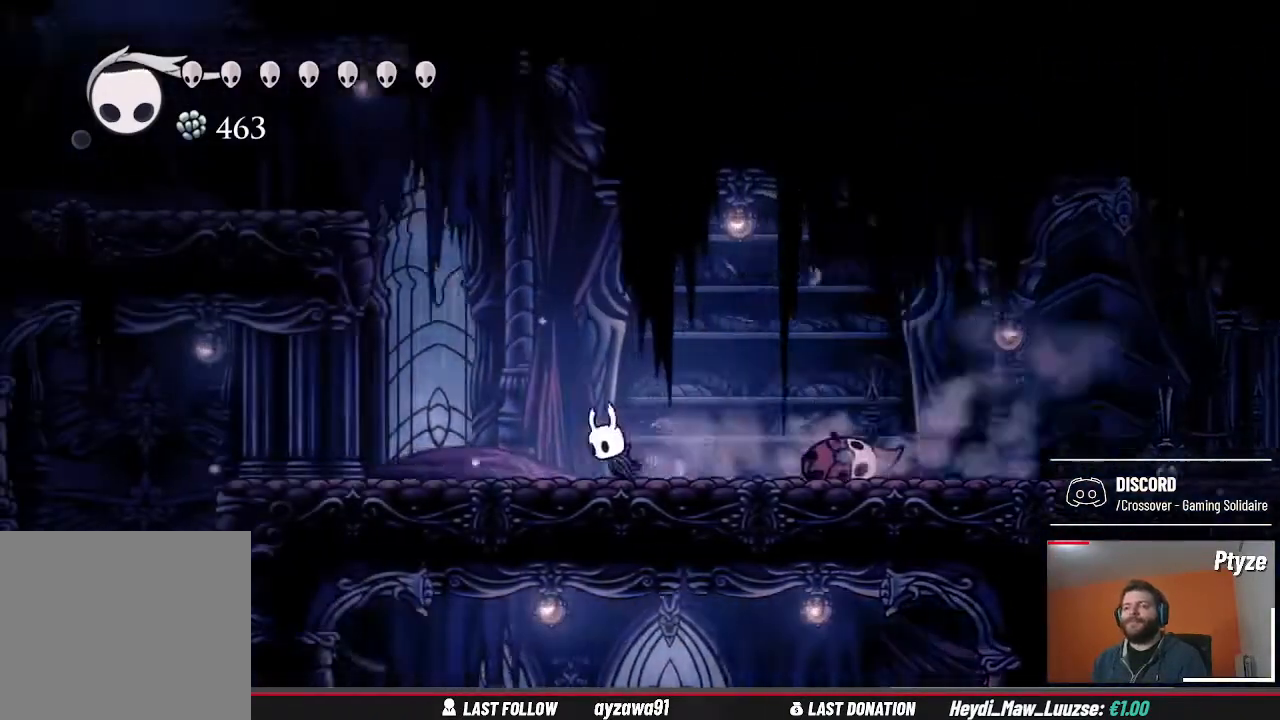
{"buttons": ["A"], "left_stick": "center", "right_stick": "center", "events": [[333, "A", "down"], [433, "left_stick", "center"]]}
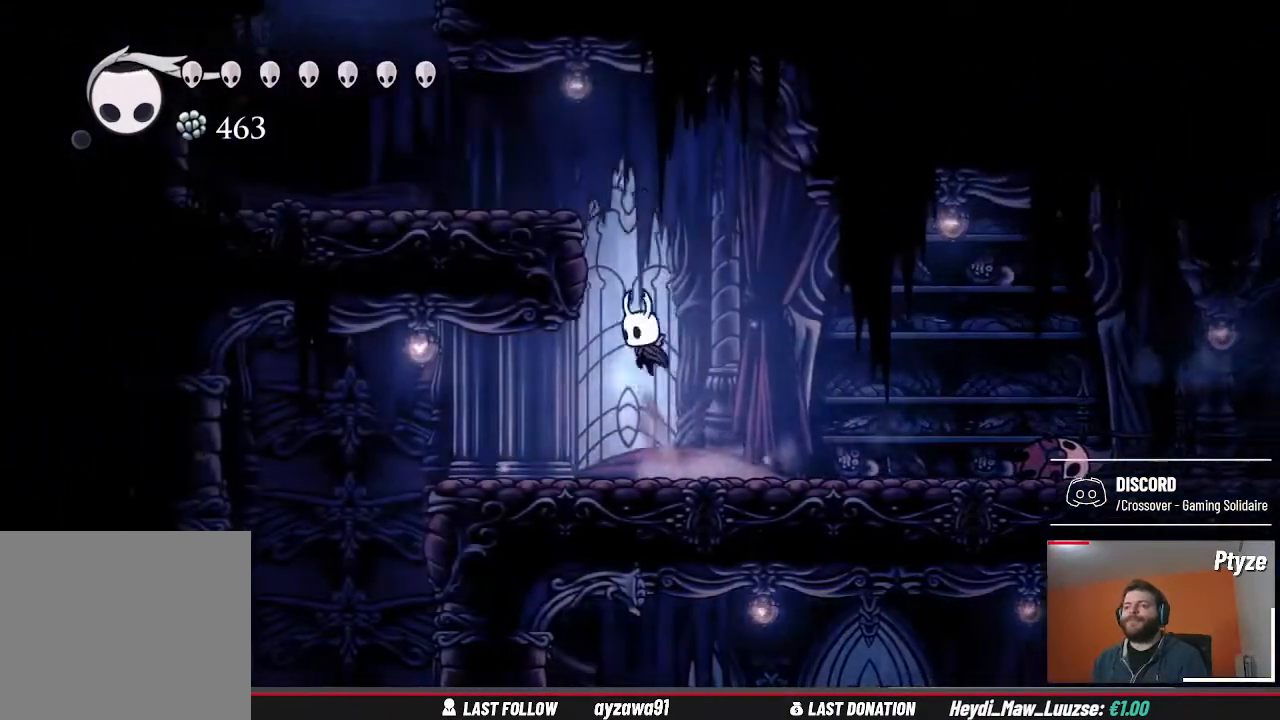
{"buttons": [], "left_stick": "left", "right_stick": "center", "events": [[167, "A", "up"], [200, "A", "down"], [267, "left_stick", "left"], [467, "A", "up"]]}
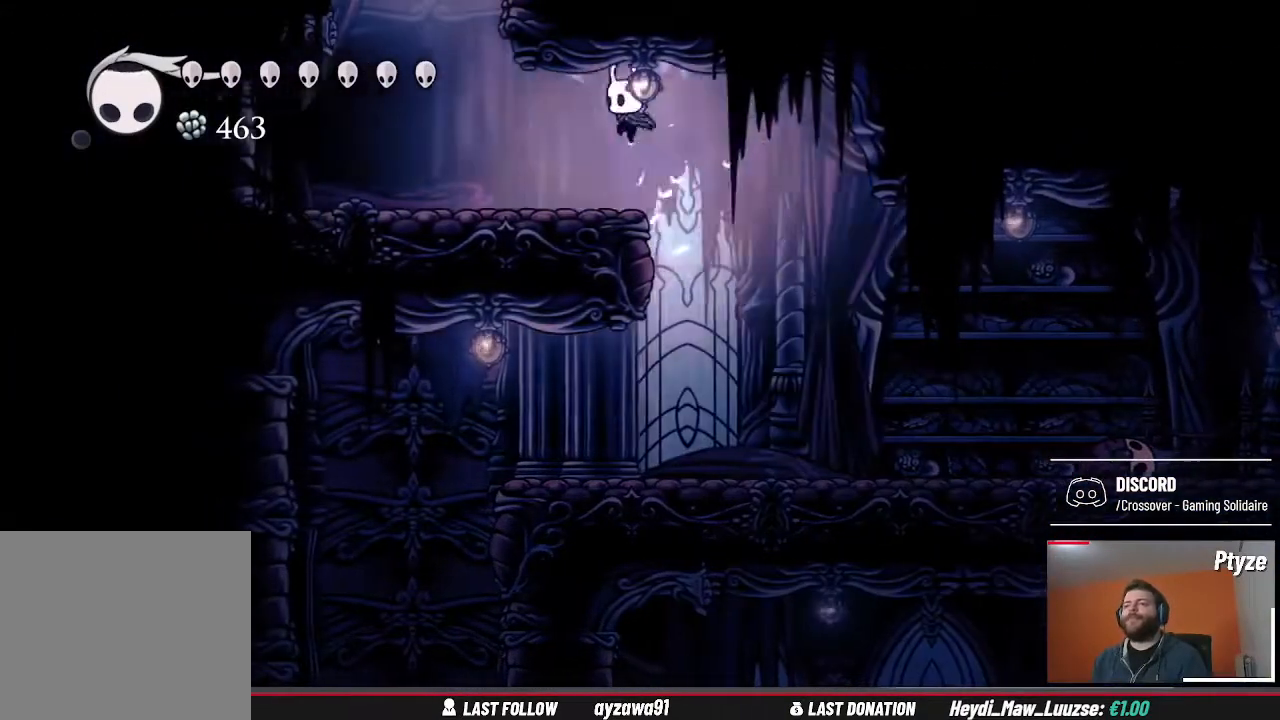
{"buttons": ["A"], "left_stick": "center", "right_stick": "center", "events": [[367, "A", "down"], [467, "left_stick", "center"]]}
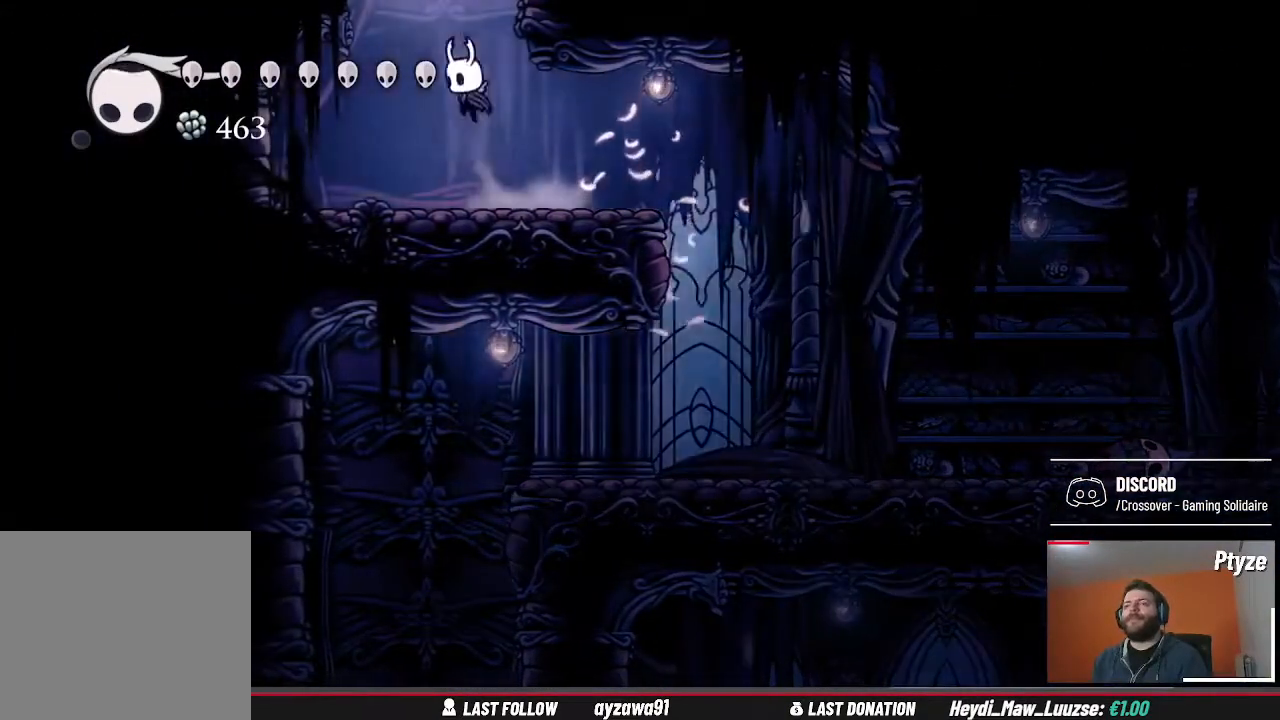
{"buttons": [], "left_stick": "center", "right_stick": "center", "events": [[267, "A", "up"]]}
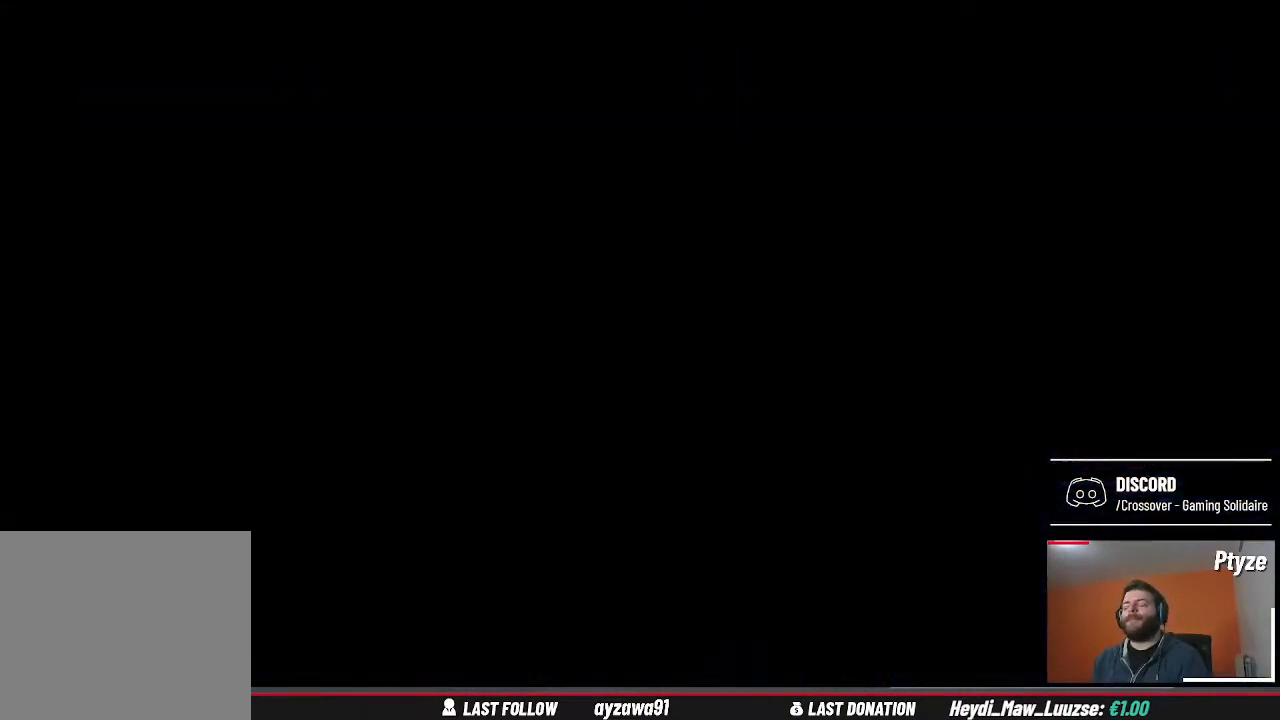
{"buttons": [], "left_stick": "center", "right_stick": "center", "events": []}
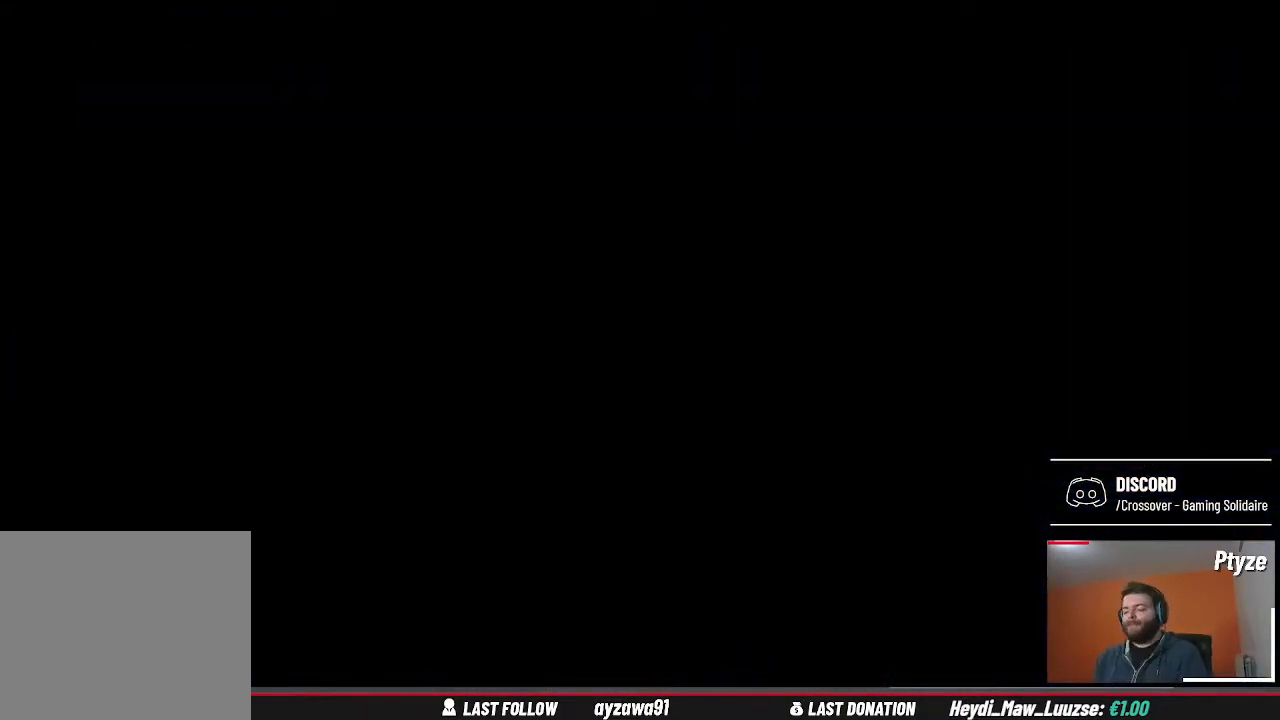
{"buttons": [], "left_stick": "center", "right_stick": "center", "events": []}
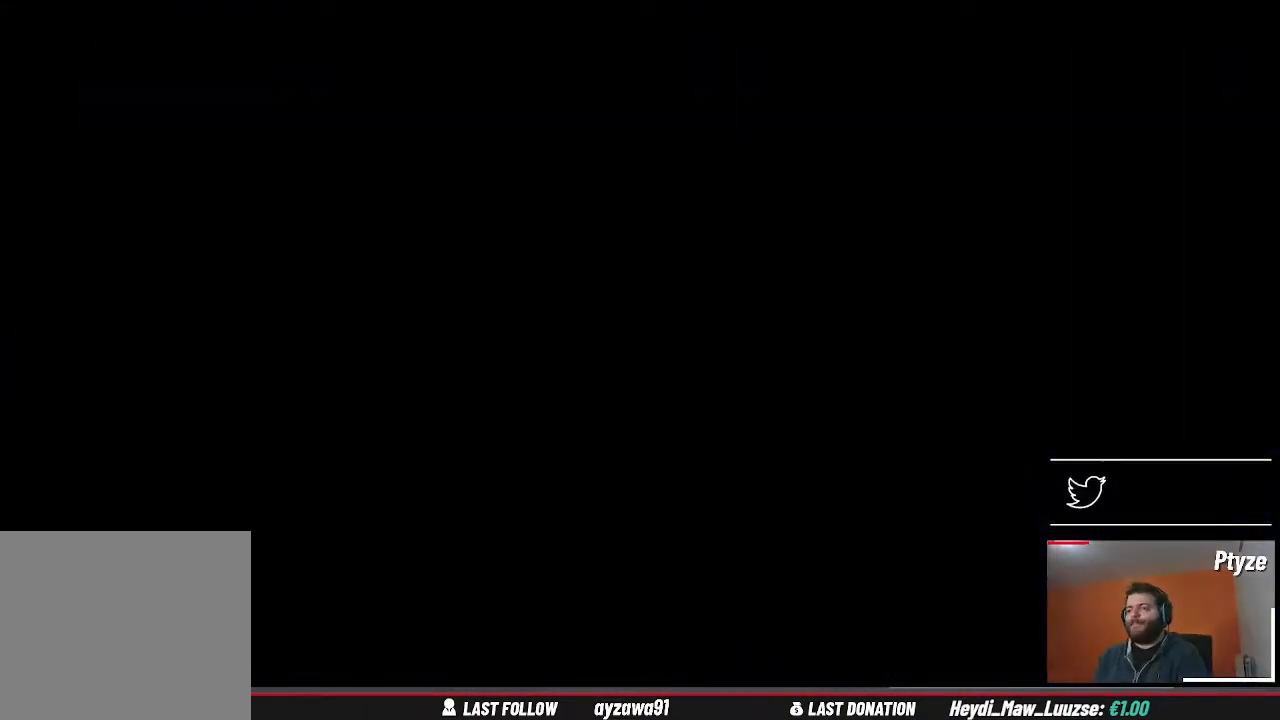
{"buttons": [], "left_stick": "center", "right_stick": "center", "events": []}
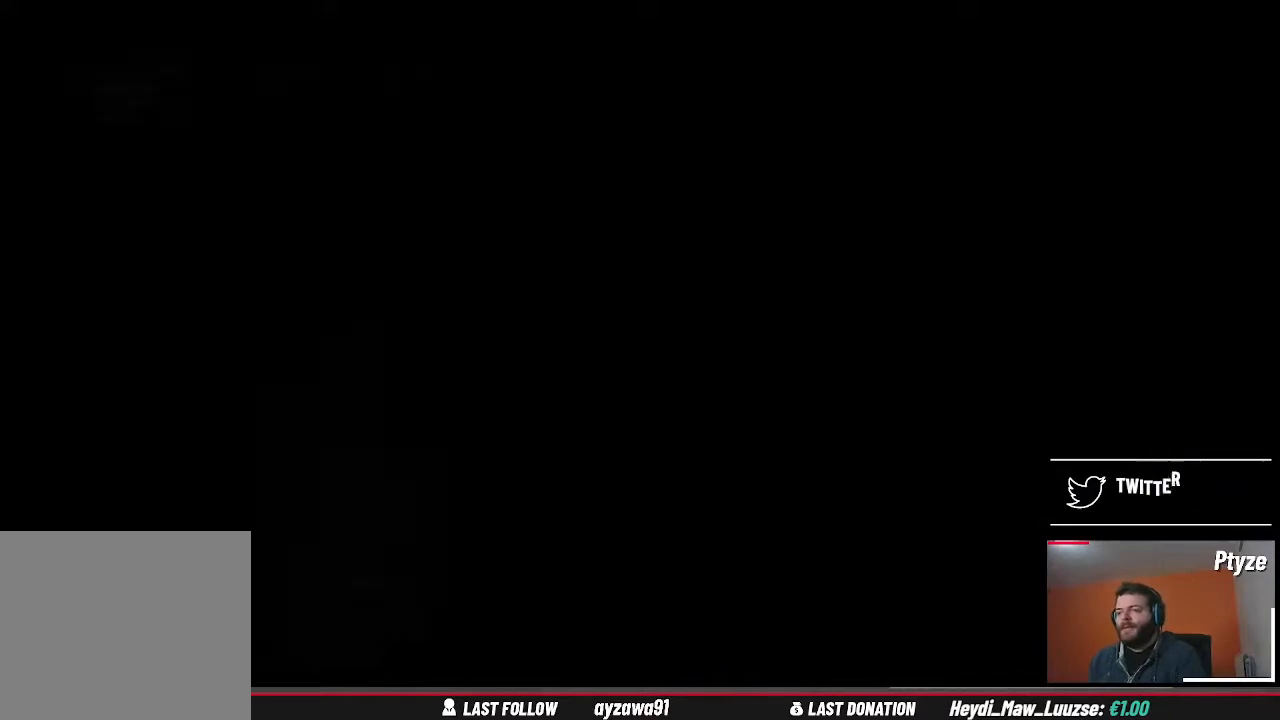
{"buttons": [], "left_stick": "center", "right_stick": "center", "events": []}
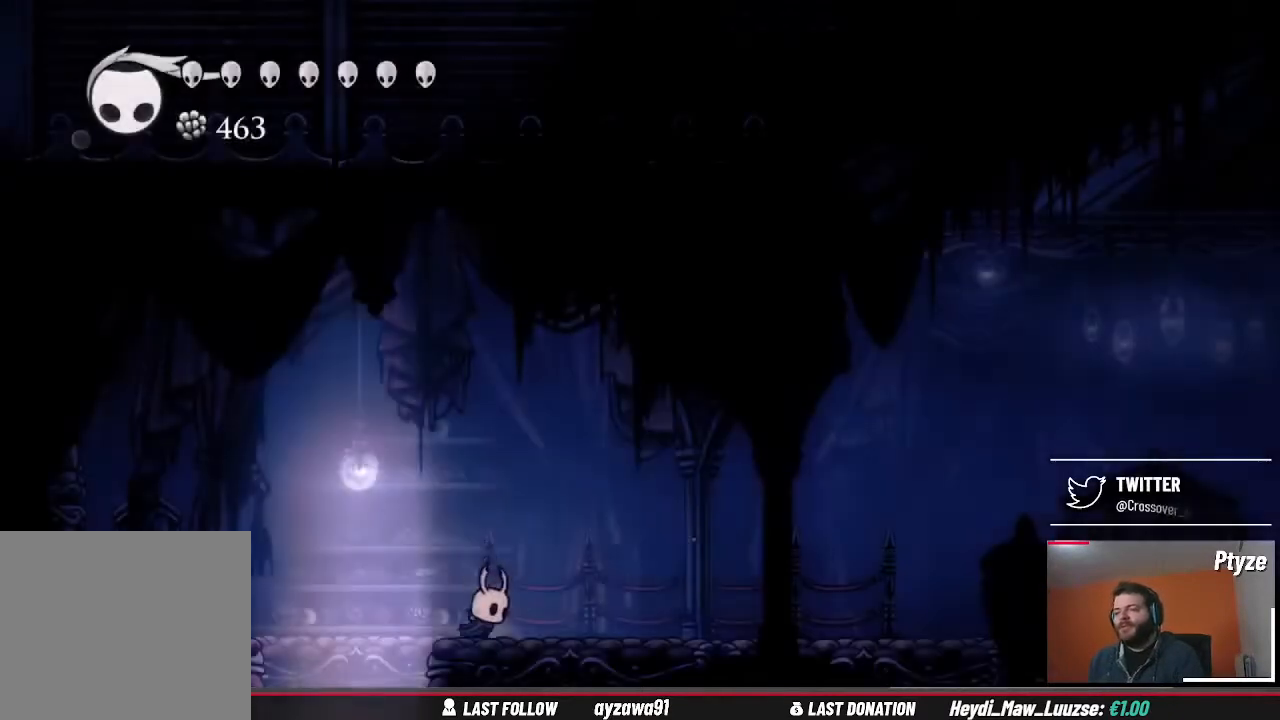
{"buttons": [], "left_stick": "center", "right_stick": "center", "events": []}
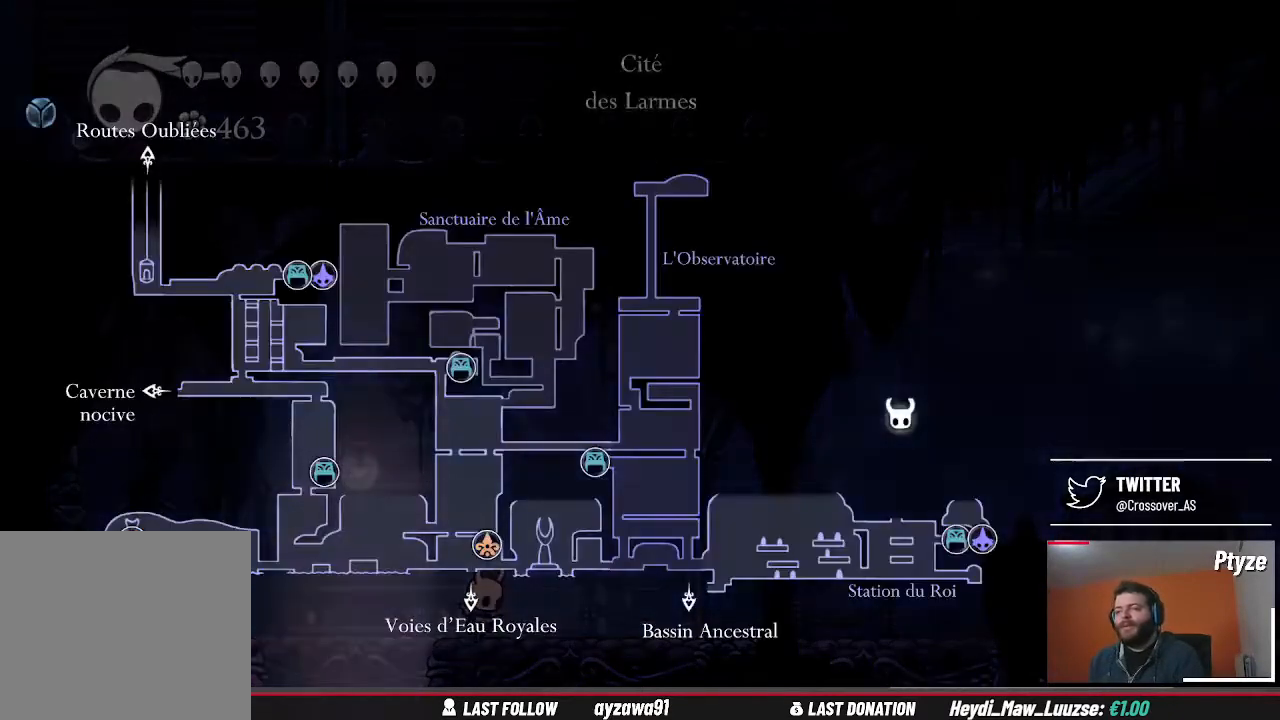
{"buttons": [], "left_stick": "center", "right_stick": "center", "events": []}
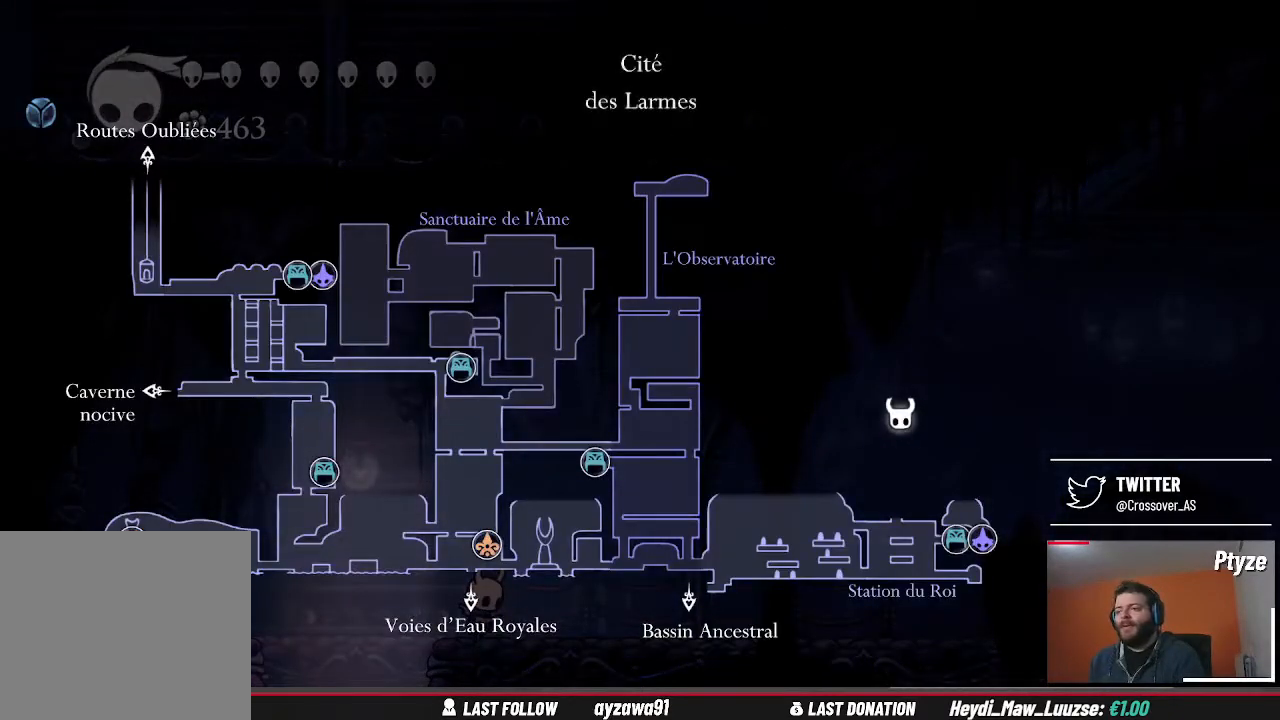
{"buttons": ["A"], "left_stick": "left", "right_stick": "center", "events": [[367, "left_stick", "left"], [433, "A", "down"]]}
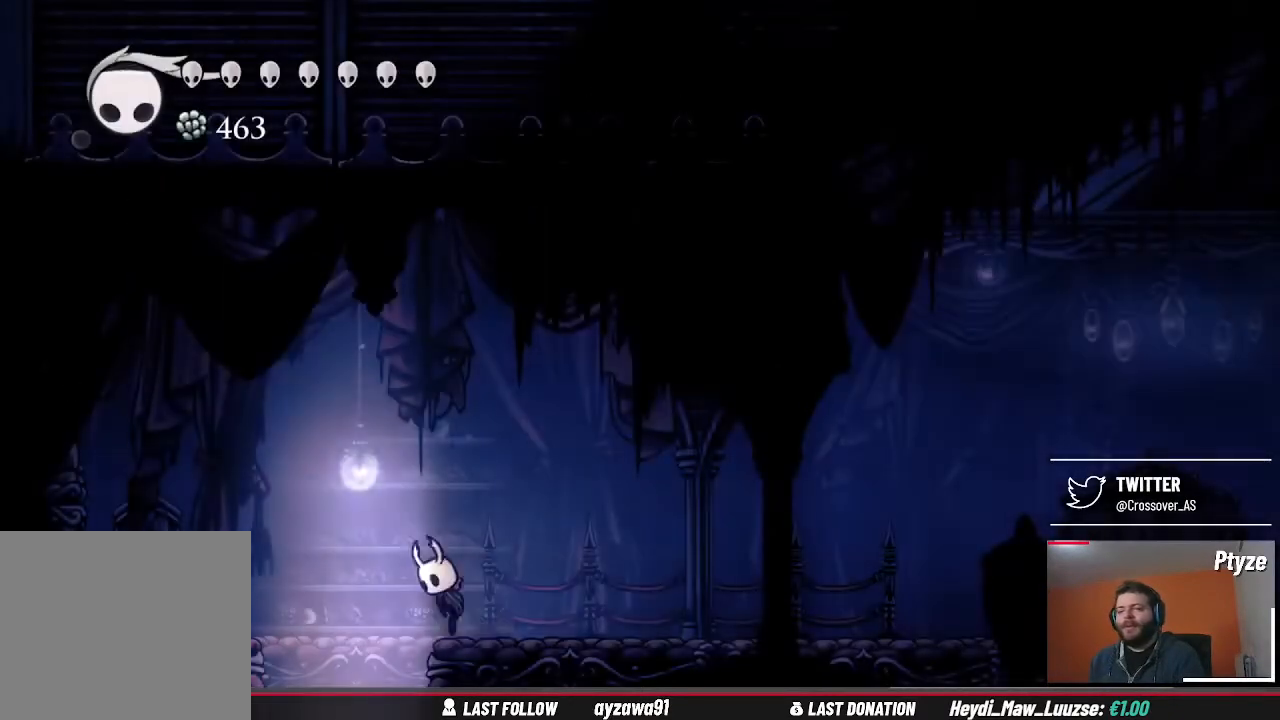
{"buttons": [], "left_stick": "left", "right_stick": "center", "events": [[133, "A", "up"]]}
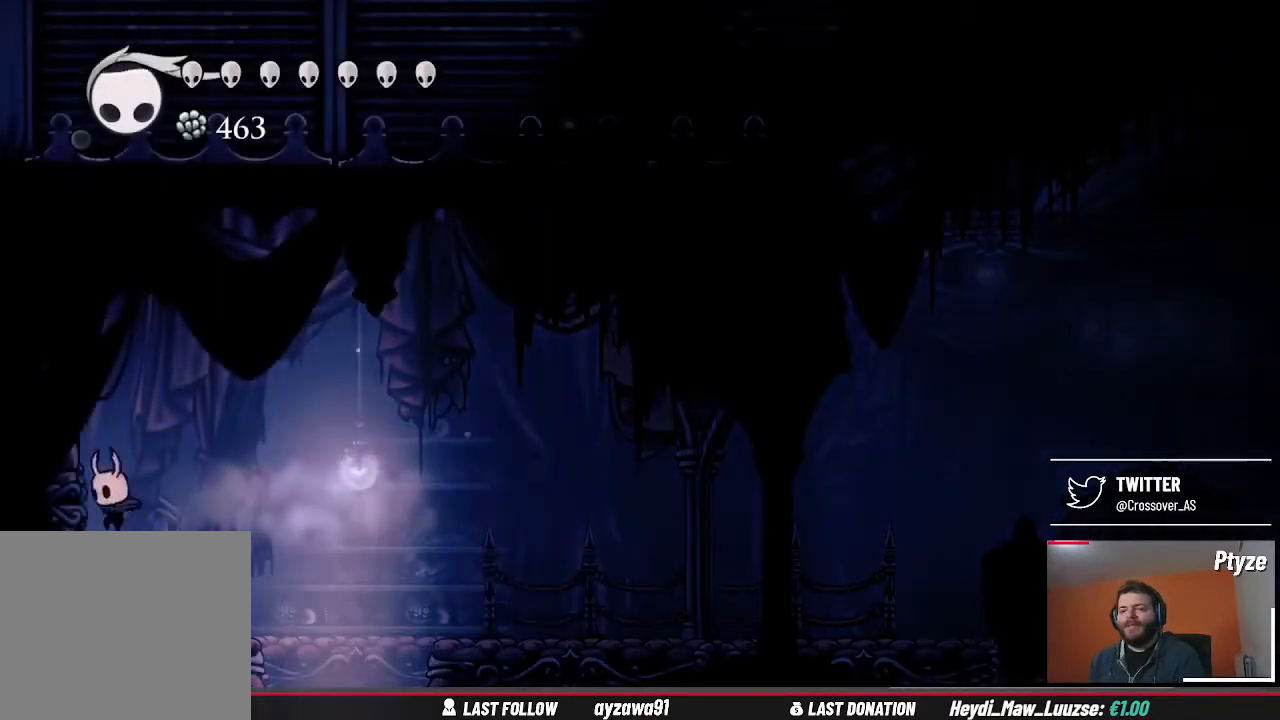
{"buttons": [], "left_stick": "right", "right_stick": "center", "events": [[33, "left_stick", "center"], [67, "X", "down"], [233, "X", "up"], [333, "HOME", "down"], [400, "HOME", "up"], [467, "left_stick", "right"]]}
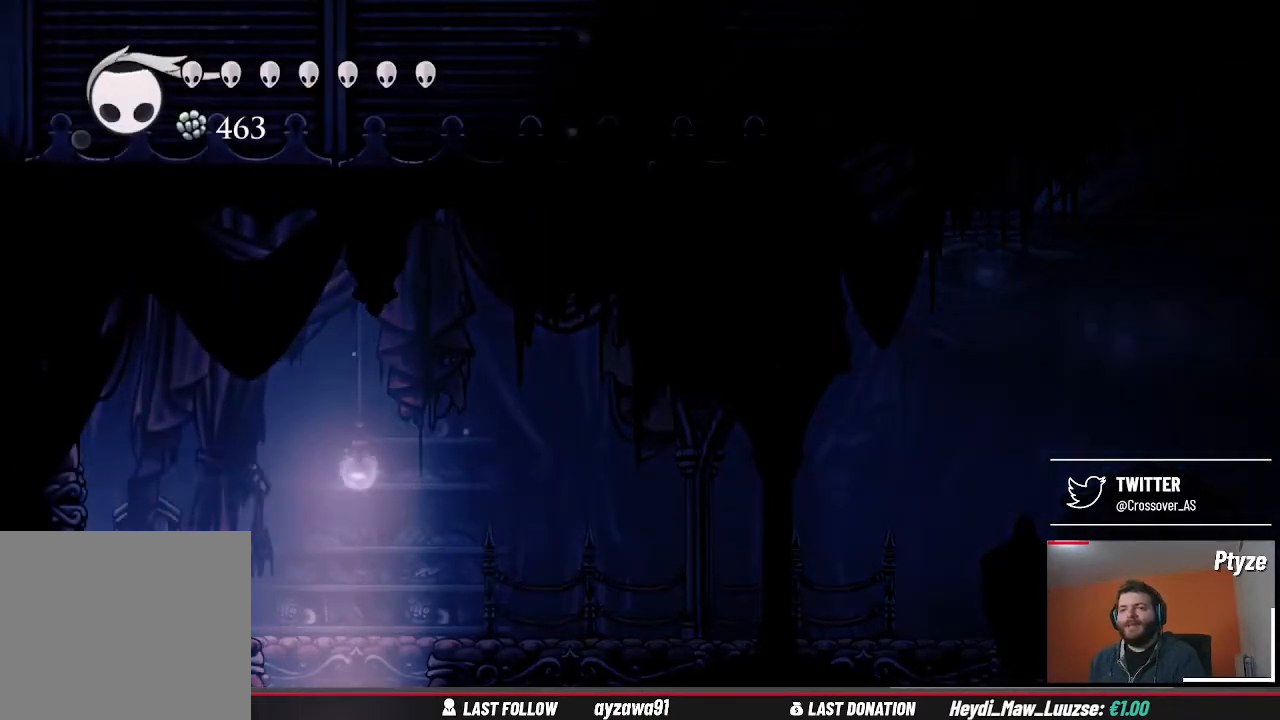
{"buttons": [], "left_stick": "right", "right_stick": "center", "events": [[33, "A", "down"], [233, "A", "up"]]}
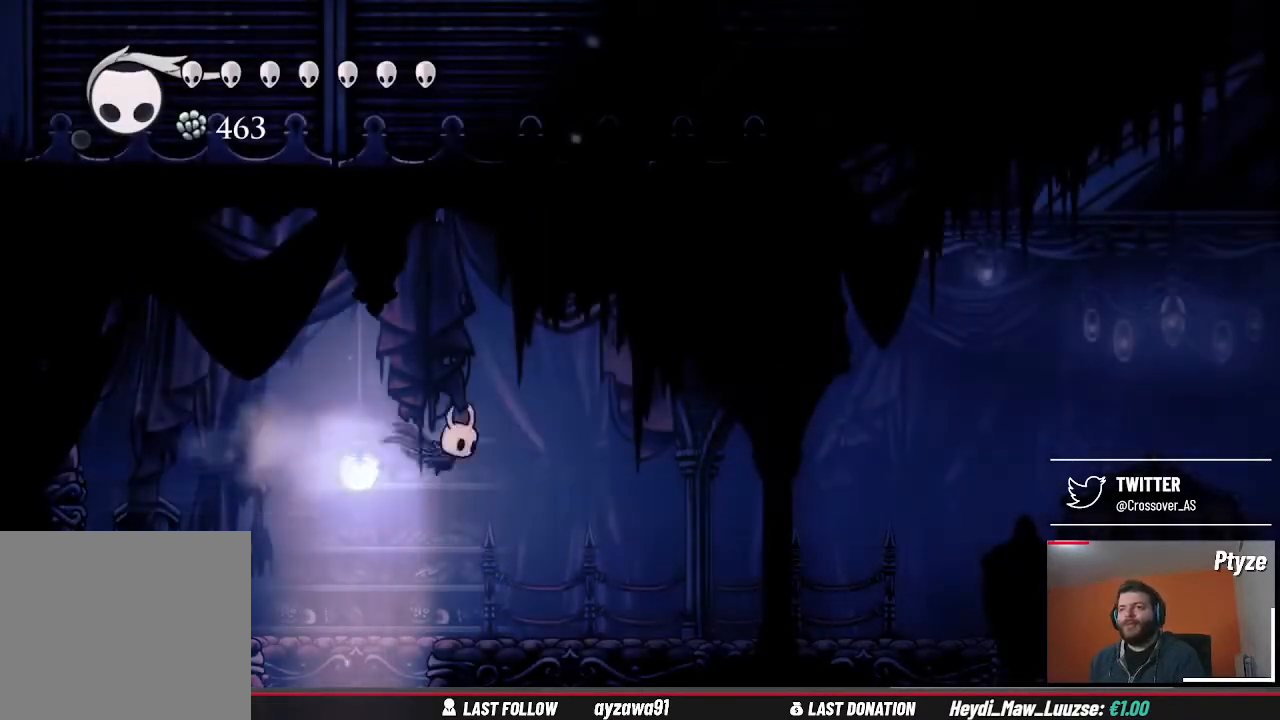
{"buttons": [], "left_stick": "right", "right_stick": "center", "events": []}
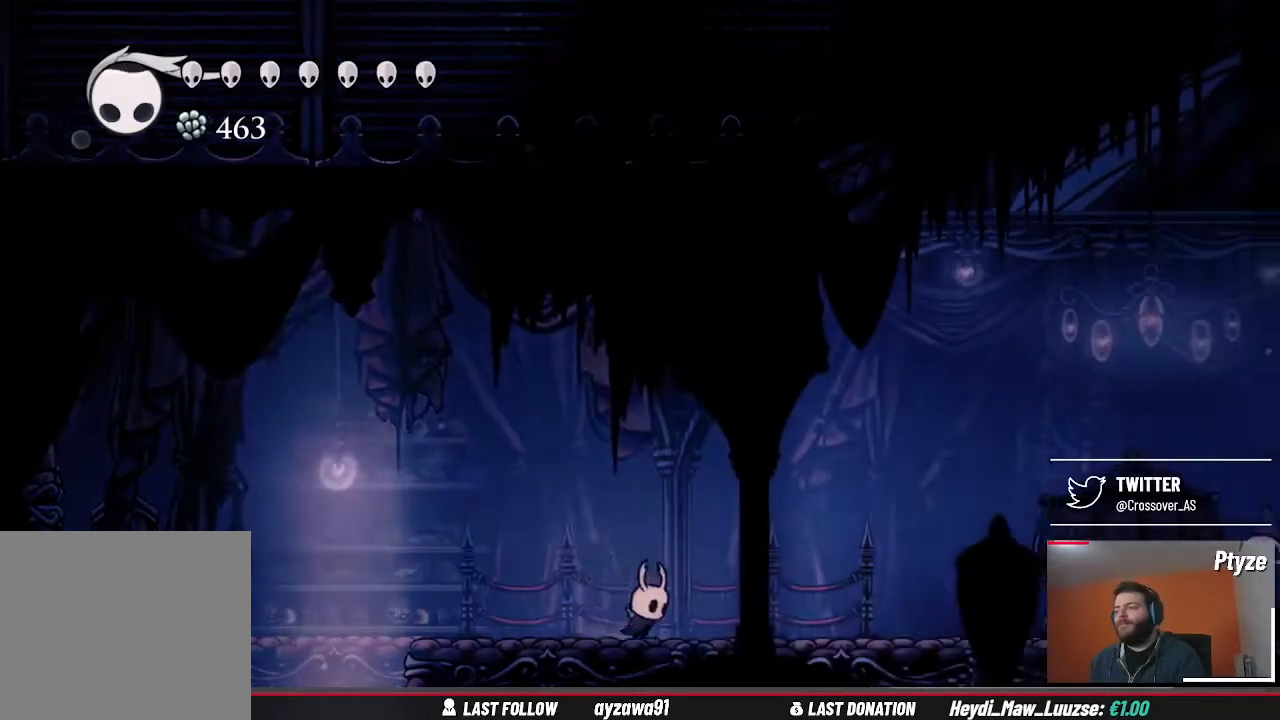
{"buttons": [], "left_stick": "center", "right_stick": "center", "events": [[467, "left_stick", "center"]]}
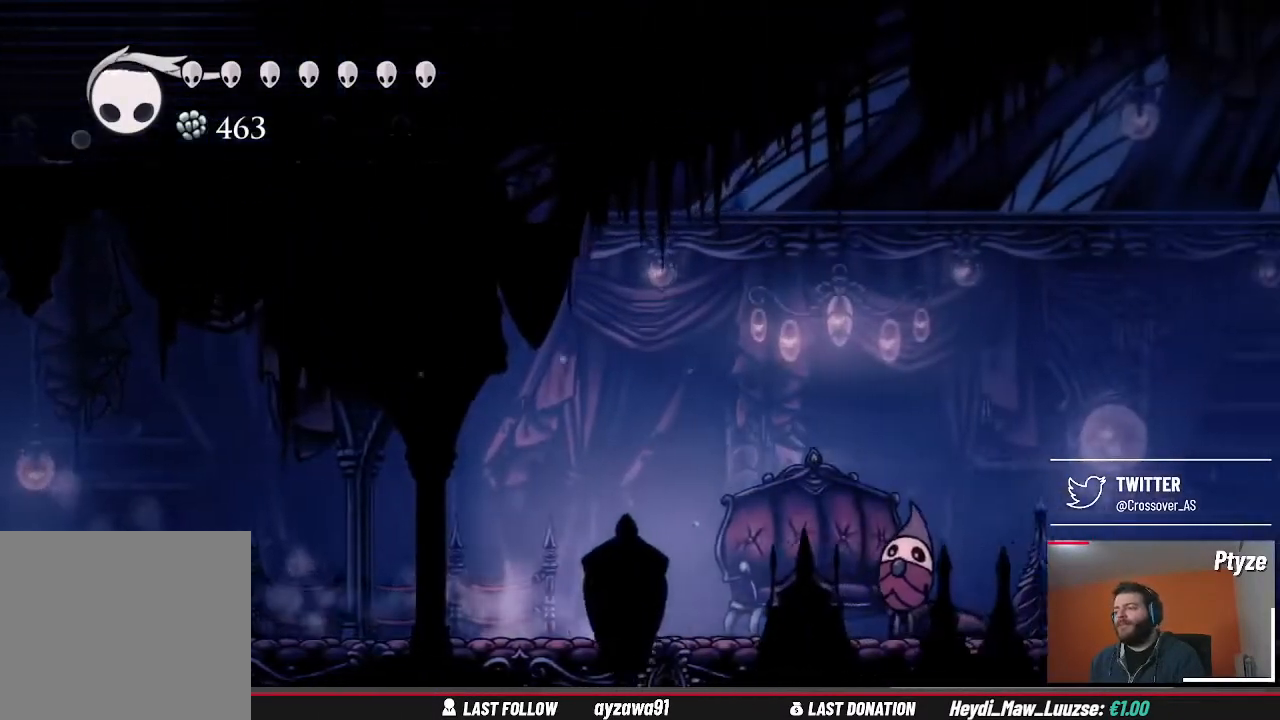
{"buttons": ["X"], "left_stick": "center", "right_stick": "center", "events": [[133, "left_stick", "up-right"], [433, "X", "down"], [500, "left_stick", "center"]]}
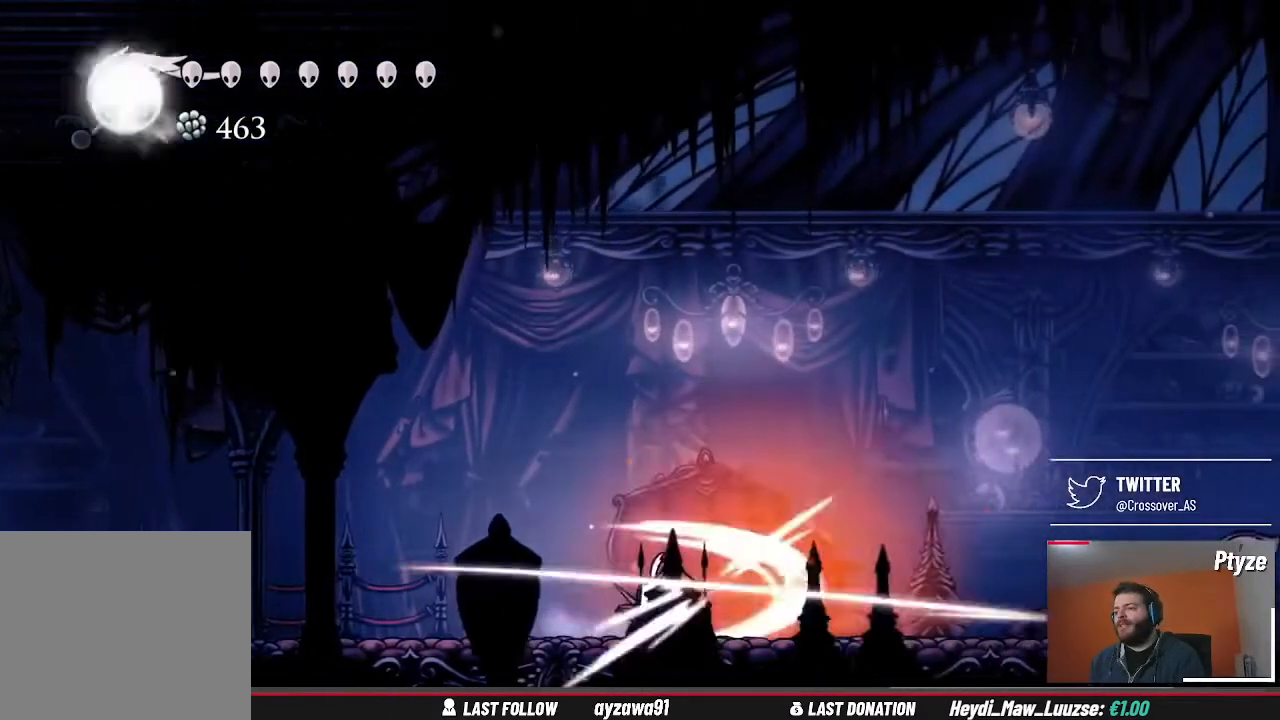
{"buttons": [], "left_stick": "center", "right_stick": "center", "events": [[67, "X", "up"], [267, "left_stick", "right"], [367, "X", "down"], [433, "left_stick", "center"], [500, "X", "up"]]}
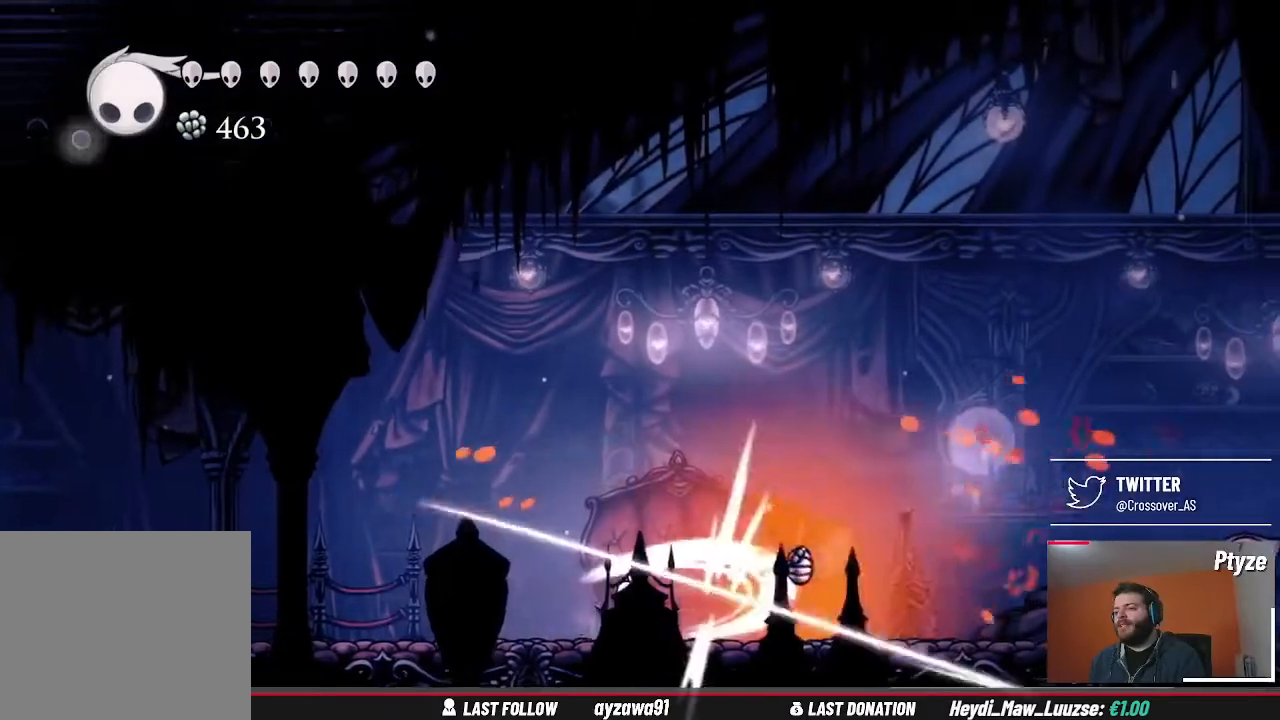
{"buttons": [], "left_stick": "right", "right_stick": "center", "events": [[133, "left_stick", "right"]]}
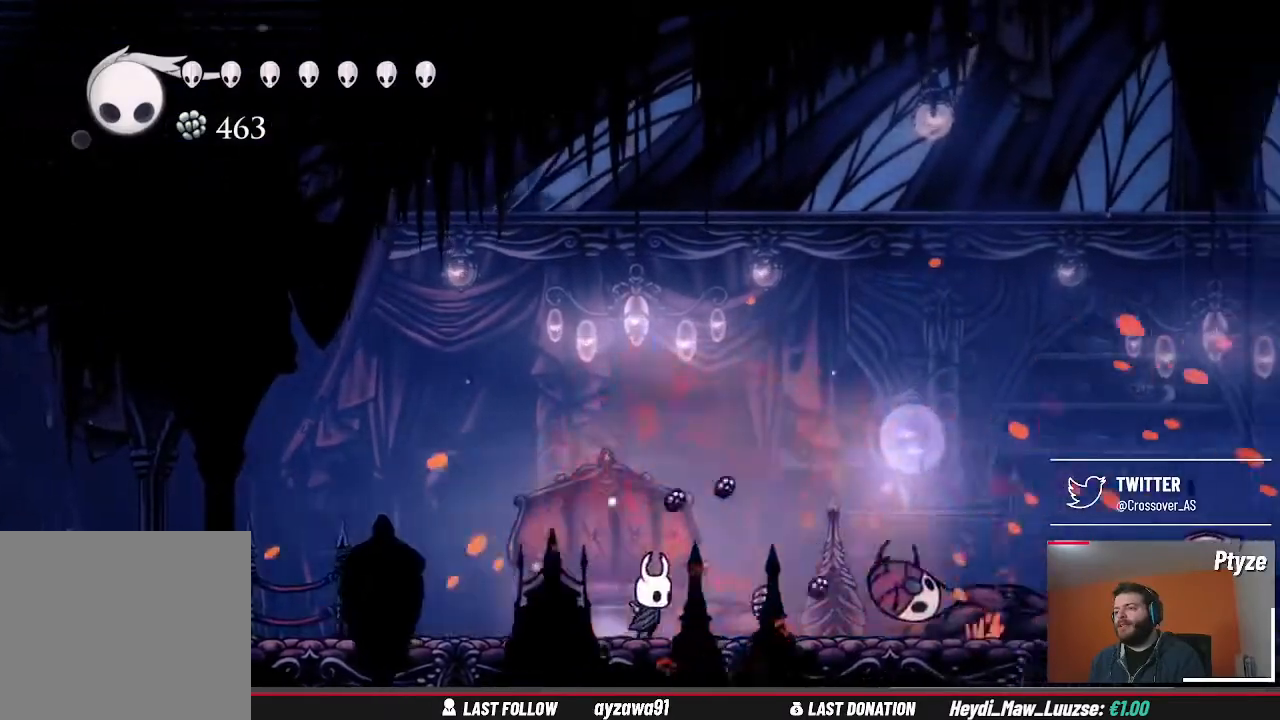
{"buttons": [], "left_stick": "right", "right_stick": "center", "events": []}
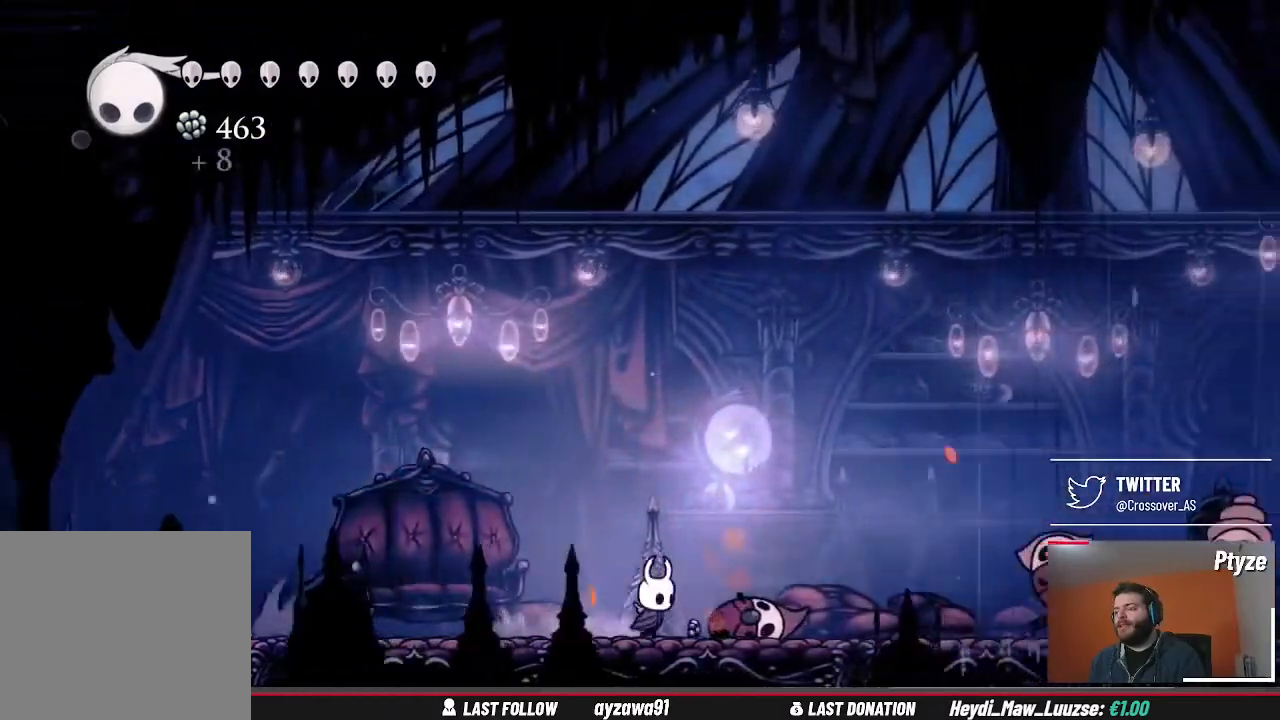
{"buttons": [], "left_stick": "right", "right_stick": "center", "events": [[167, "left_stick", "center"], [267, "left_stick", "right"]]}
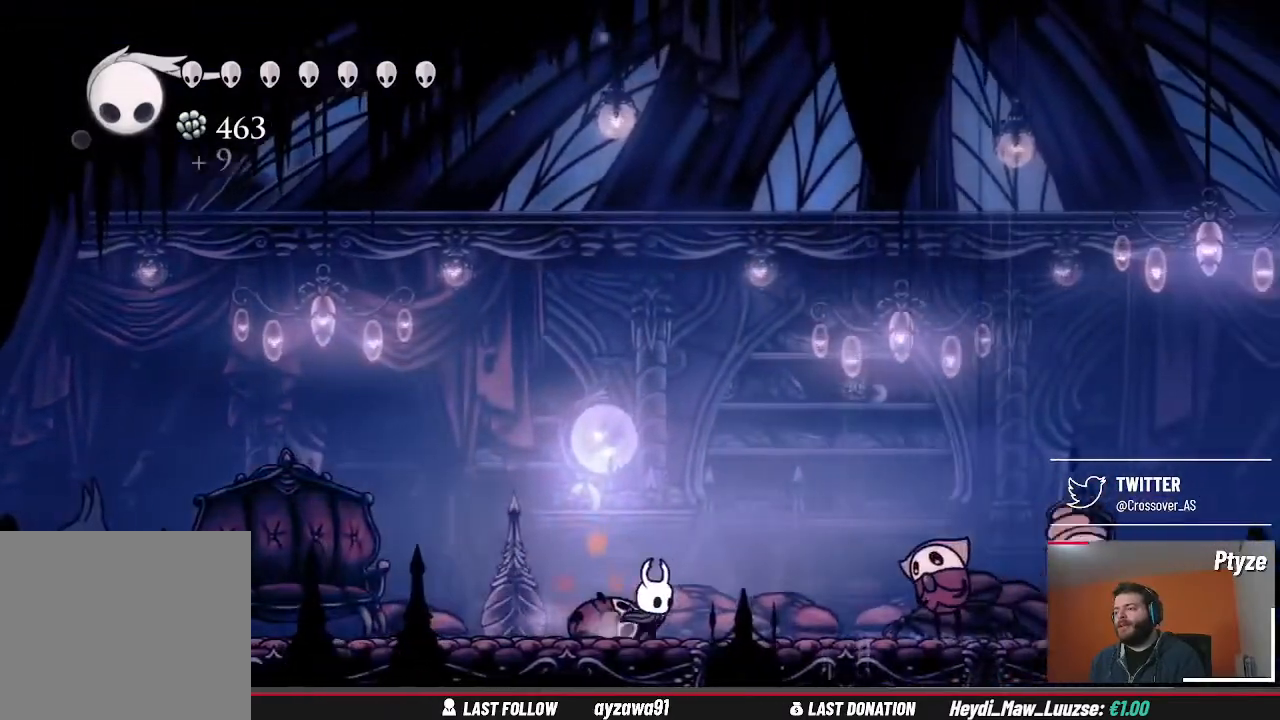
{"buttons": [], "left_stick": "center", "right_stick": "center", "events": [[367, "X", "down"], [467, "X", "up"], [500, "left_stick", "center"]]}
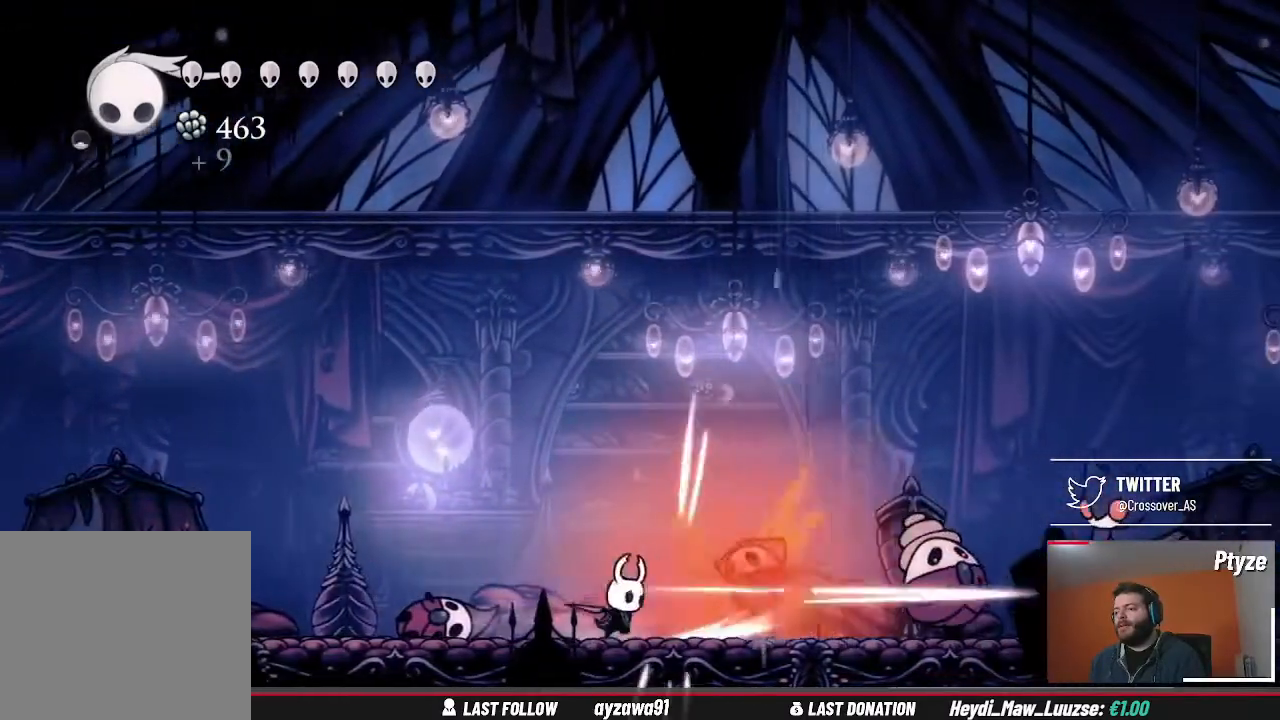
{"buttons": [], "left_stick": "center", "right_stick": "center", "events": [[100, "left_stick", "left"], [267, "left_stick", "right"], [300, "X", "down"], [400, "left_stick", "center"], [433, "X", "up"]]}